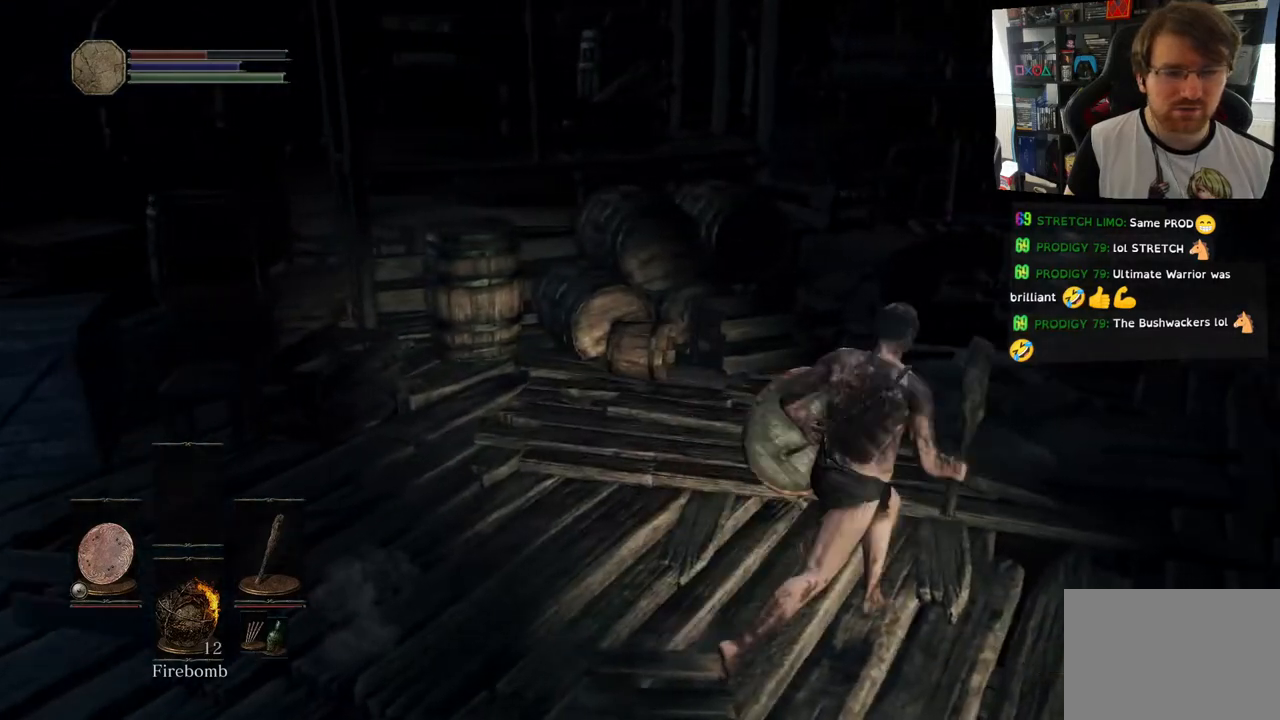
Gameplay with a controller (PlayStation layout); each line is a JSON object with the inputs held at the frame after it. "events" lists button and stick changes between this image and that frame as [ms after this image, input, new state], when the widget could be followed in between.
{"buttons": [], "left_stick": "up-right", "right_stick": "right", "events": [[67, "left_stick", "up"], [333, "left_stick", "up-right"]]}
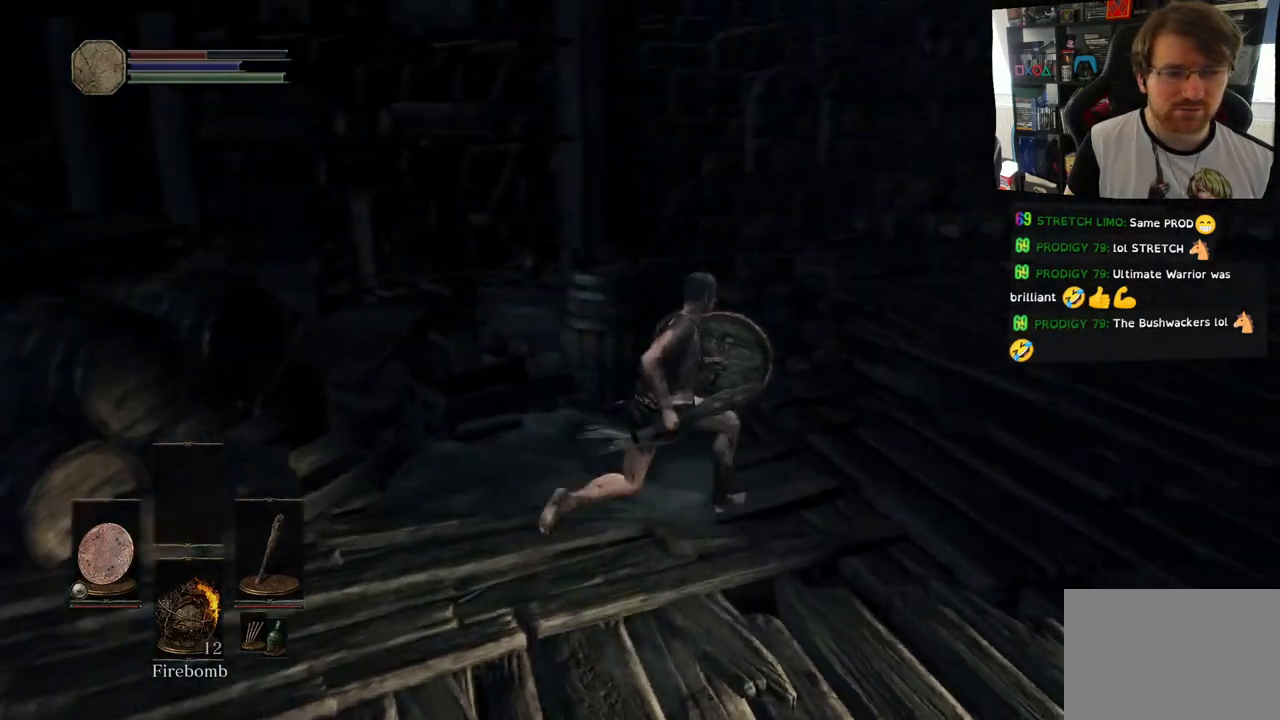
{"buttons": ["CIRCLE"], "left_stick": "up-left", "right_stick": "center", "events": [[217, "left_stick", "up-left"], [483, "right_stick", "center"], [500, "CIRCLE", "down"]]}
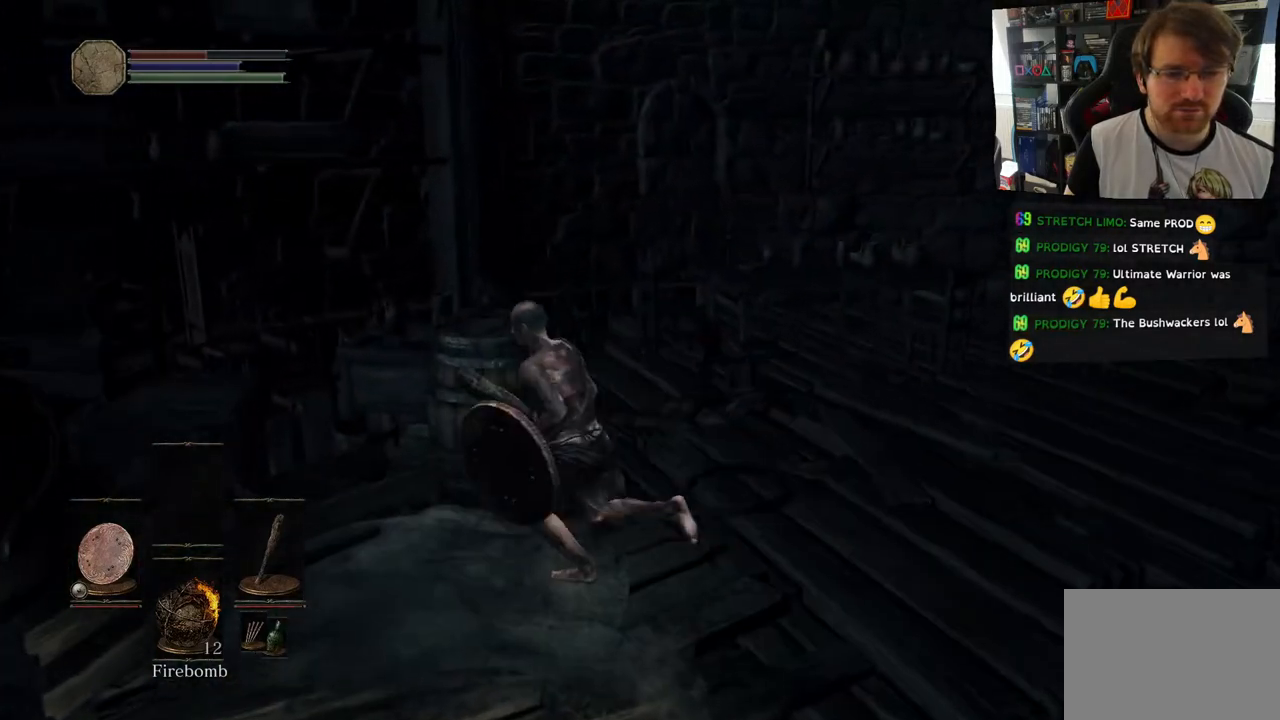
{"buttons": [], "left_stick": "center", "right_stick": "left", "events": [[100, "CIRCLE", "up"], [317, "right_stick", "left"], [483, "left_stick", "center"]]}
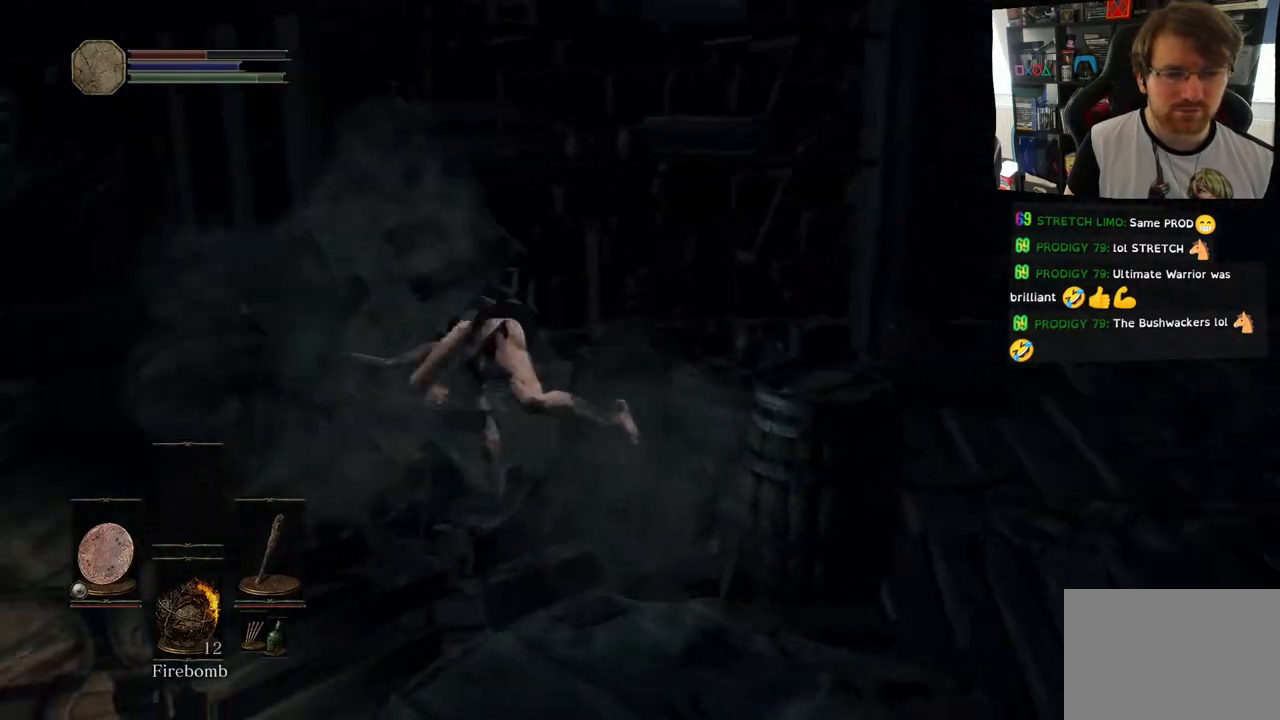
{"buttons": [], "left_stick": "left", "right_stick": "left", "events": [[433, "left_stick", "down-left"], [483, "left_stick", "left"]]}
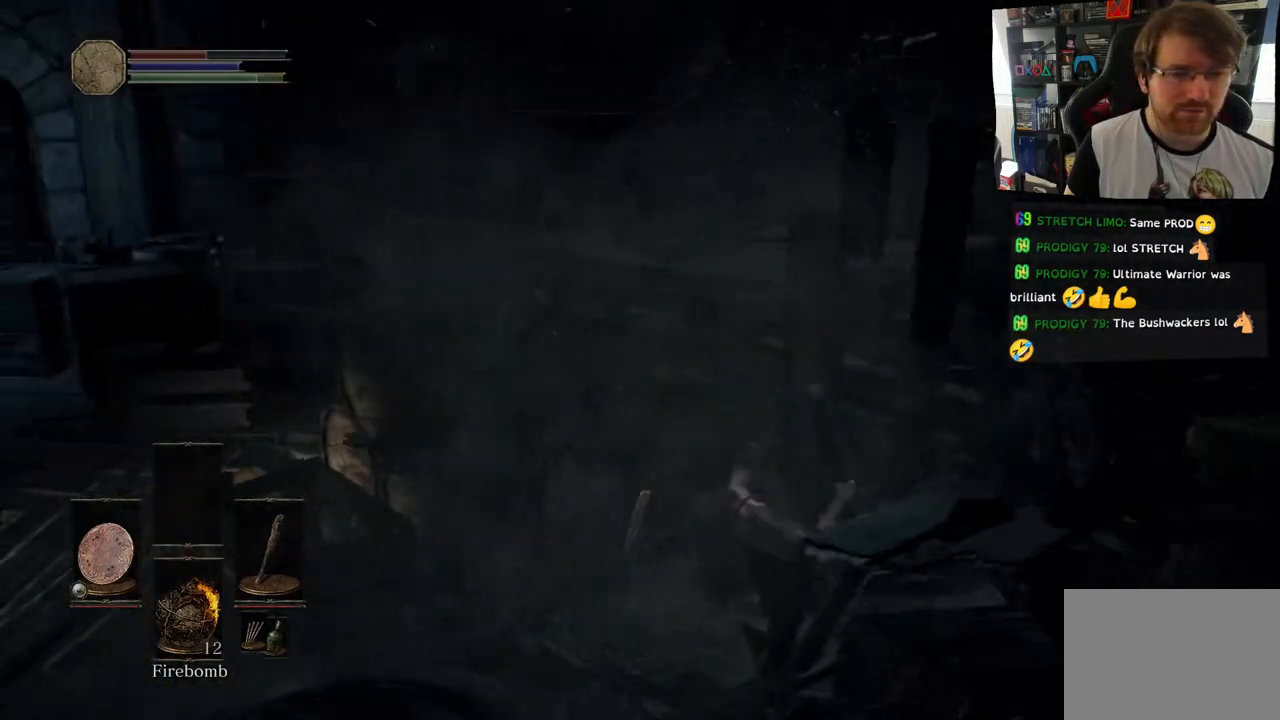
{"buttons": [], "left_stick": "up-left", "right_stick": "center", "events": [[100, "right_stick", "center"], [283, "CIRCLE", "down"], [383, "CIRCLE", "up"], [383, "left_stick", "up-left"]]}
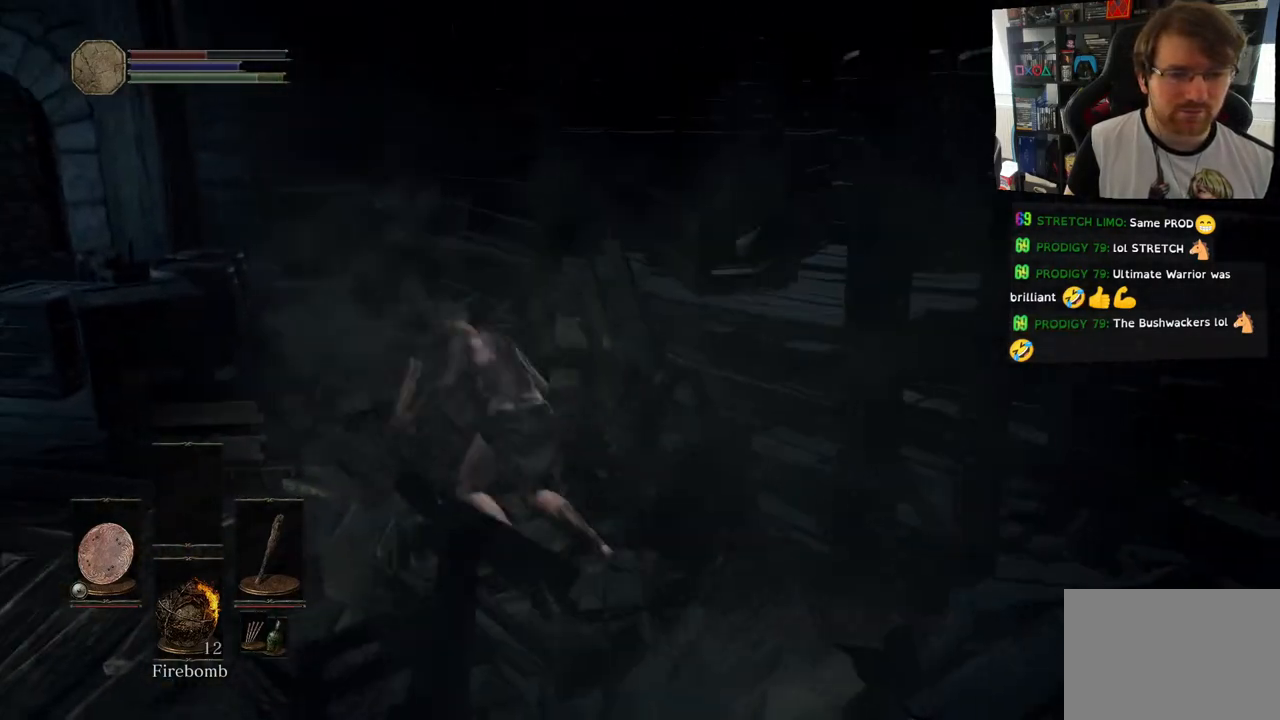
{"buttons": [], "left_stick": "up", "right_stick": "left", "events": [[233, "right_stick", "left"], [317, "left_stick", "up"]]}
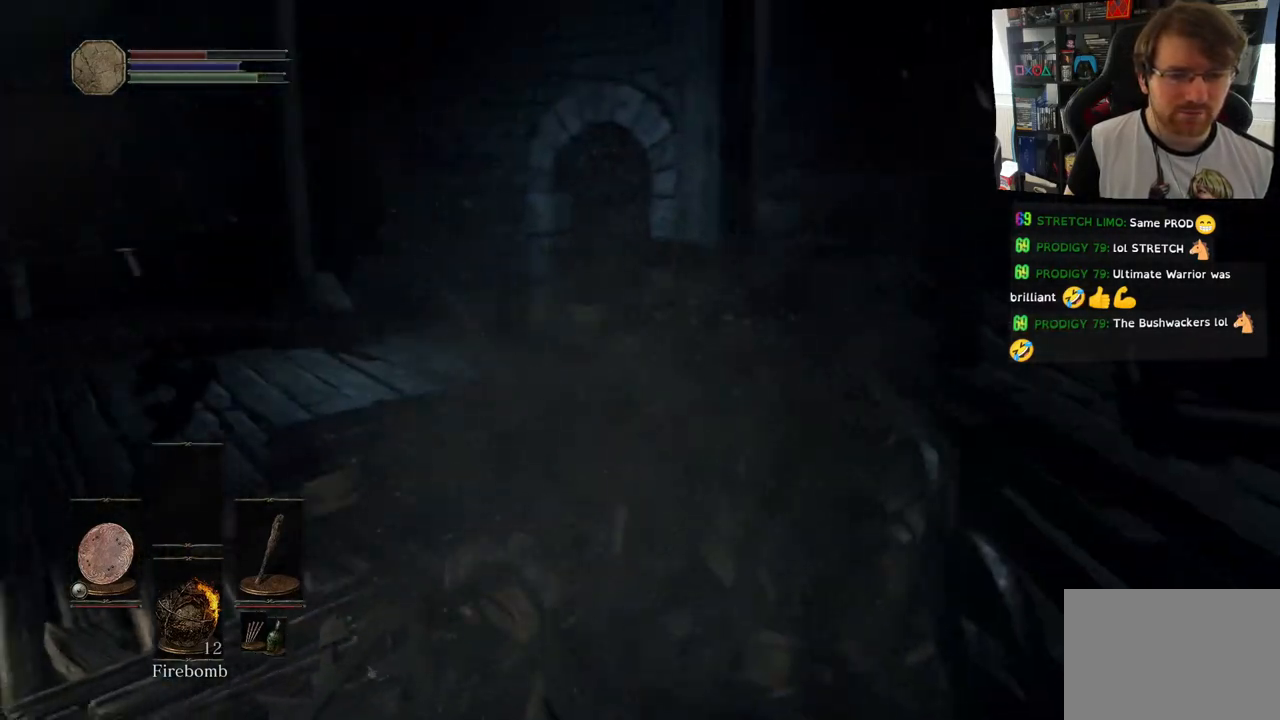
{"buttons": [], "left_stick": "up", "right_stick": "center", "events": [[17, "right_stick", "center"], [183, "CIRCLE", "down"], [267, "CIRCLE", "up"]]}
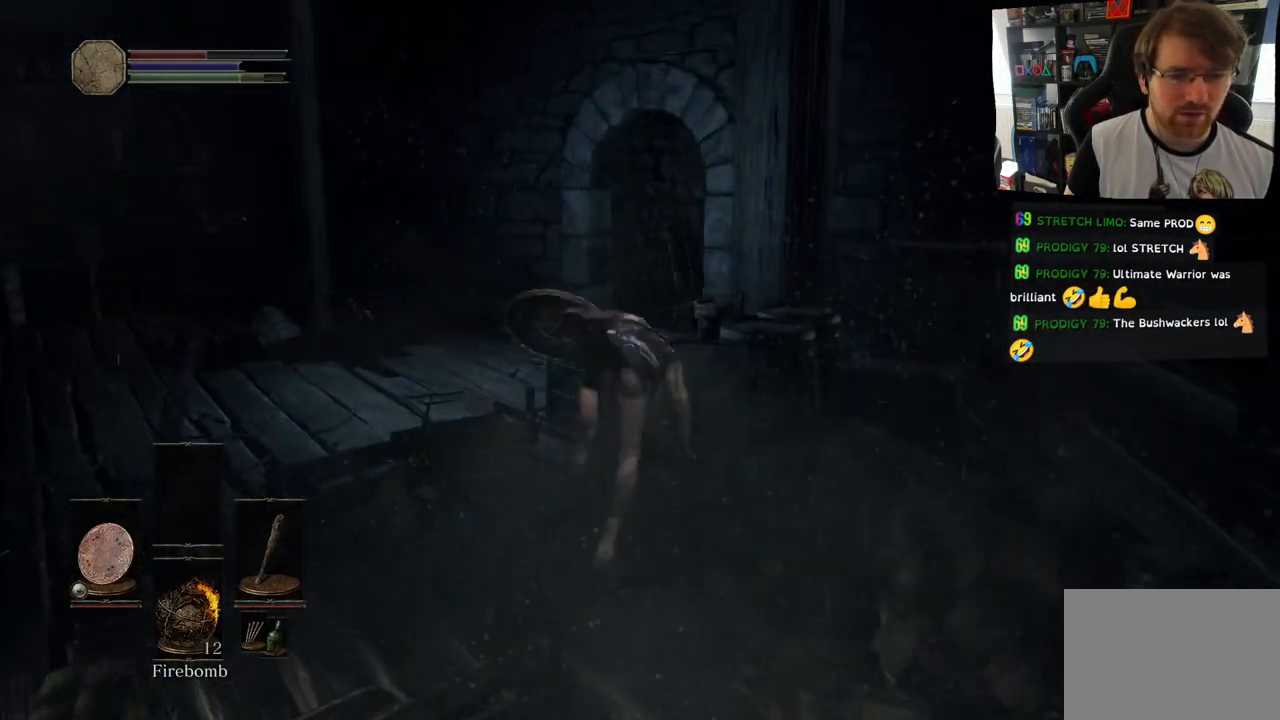
{"buttons": [], "left_stick": "up", "right_stick": "center", "events": []}
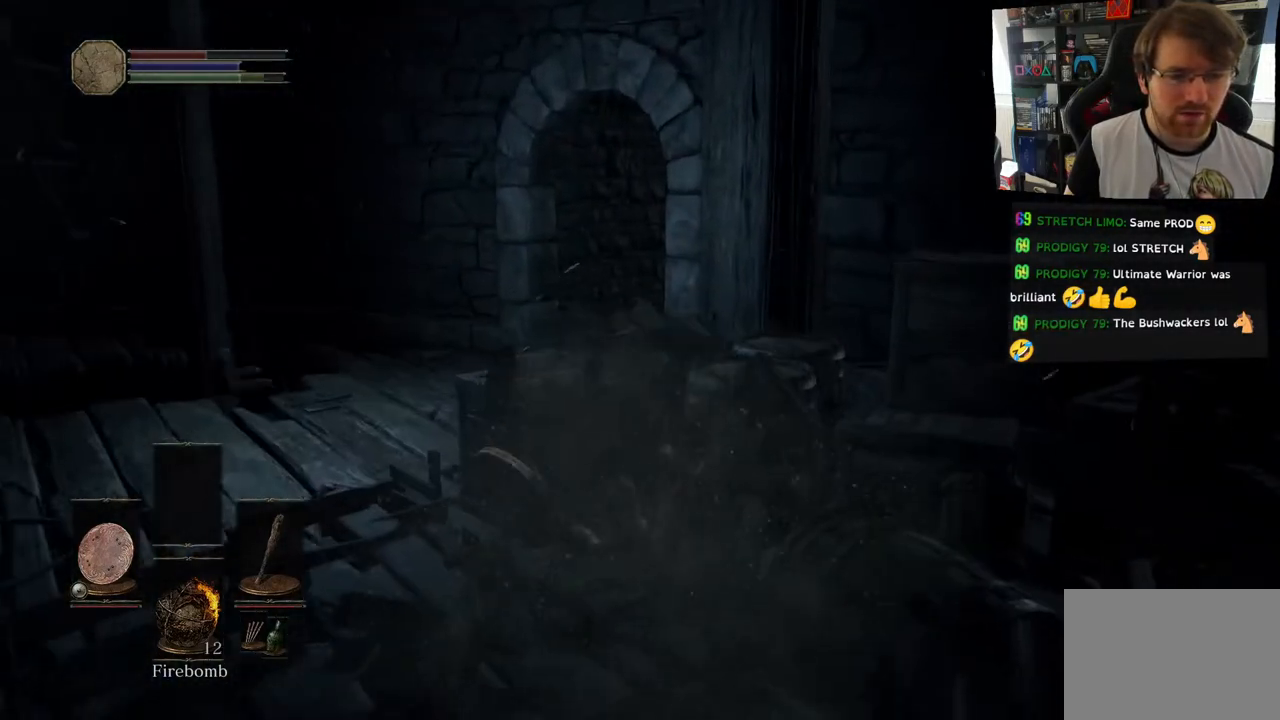
{"buttons": [], "left_stick": "up", "right_stick": "center", "events": [[50, "CIRCLE", "down"], [167, "CIRCLE", "up"]]}
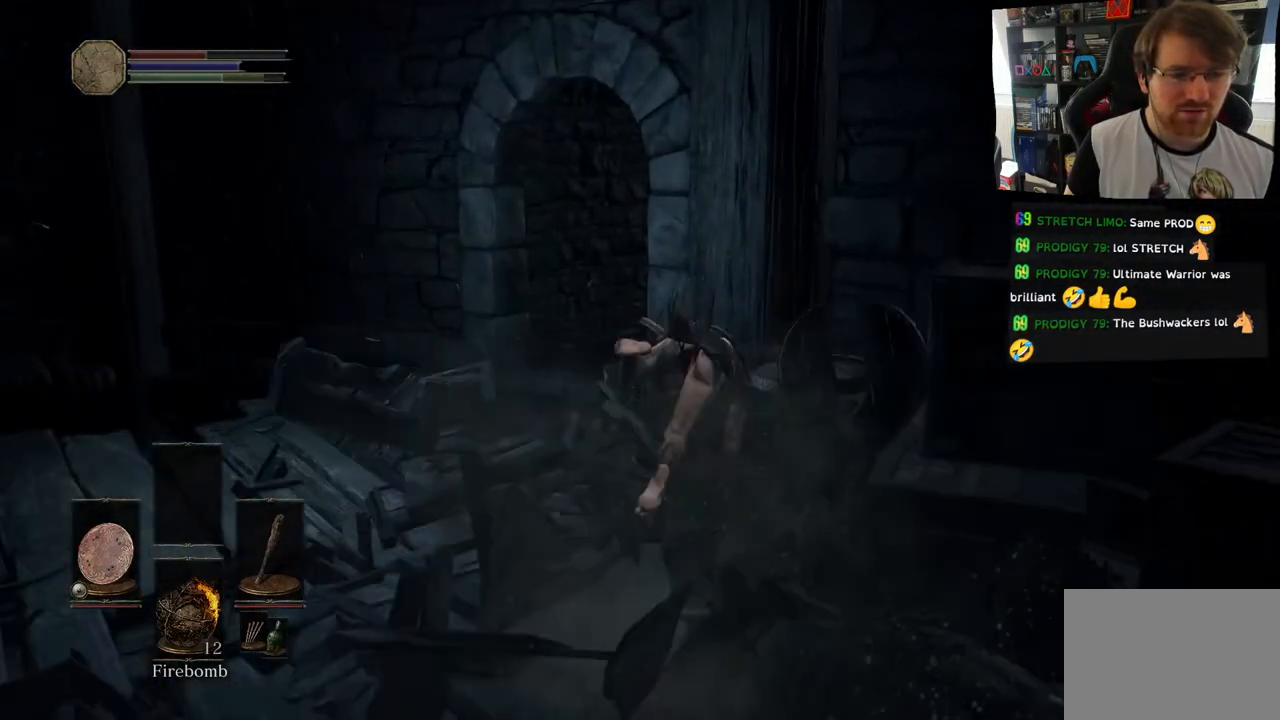
{"buttons": [], "left_stick": "up-left", "right_stick": "center", "events": [[400, "left_stick", "up-left"]]}
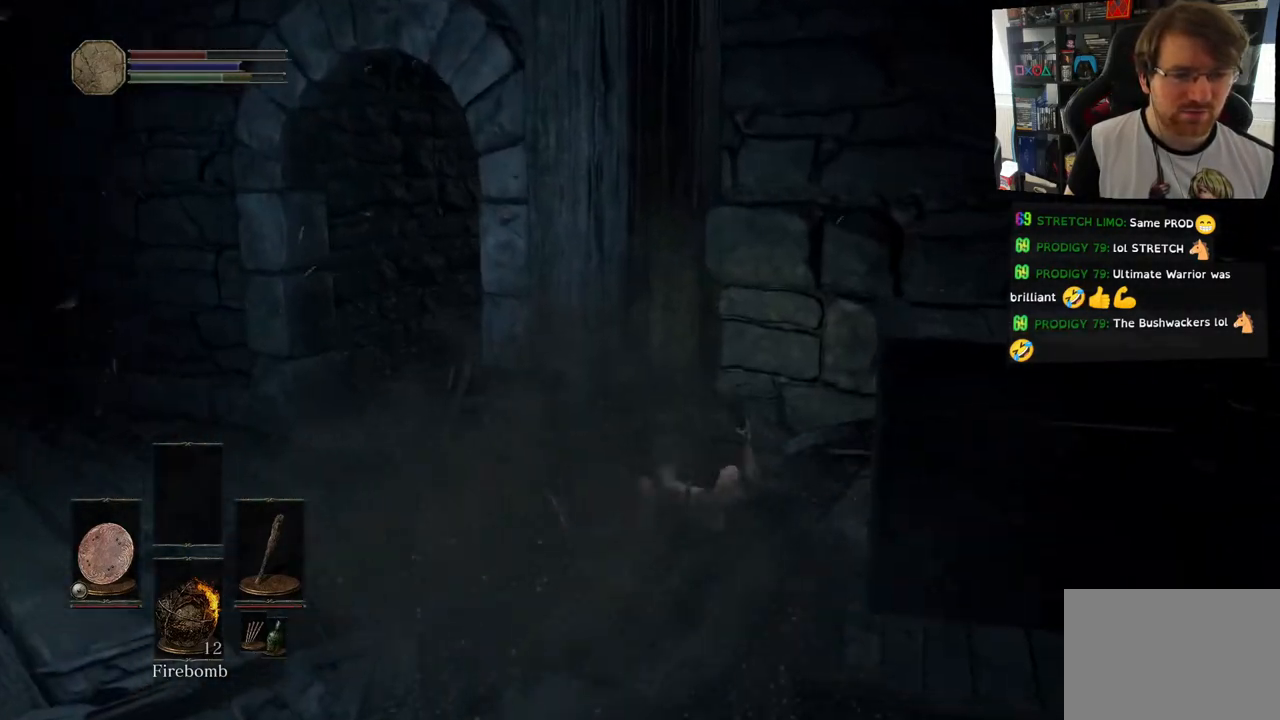
{"buttons": [], "left_stick": "up-left", "right_stick": "right", "events": [[50, "right_stick", "down-left"], [233, "right_stick", "left"], [333, "right_stick", "center"], [467, "right_stick", "right"]]}
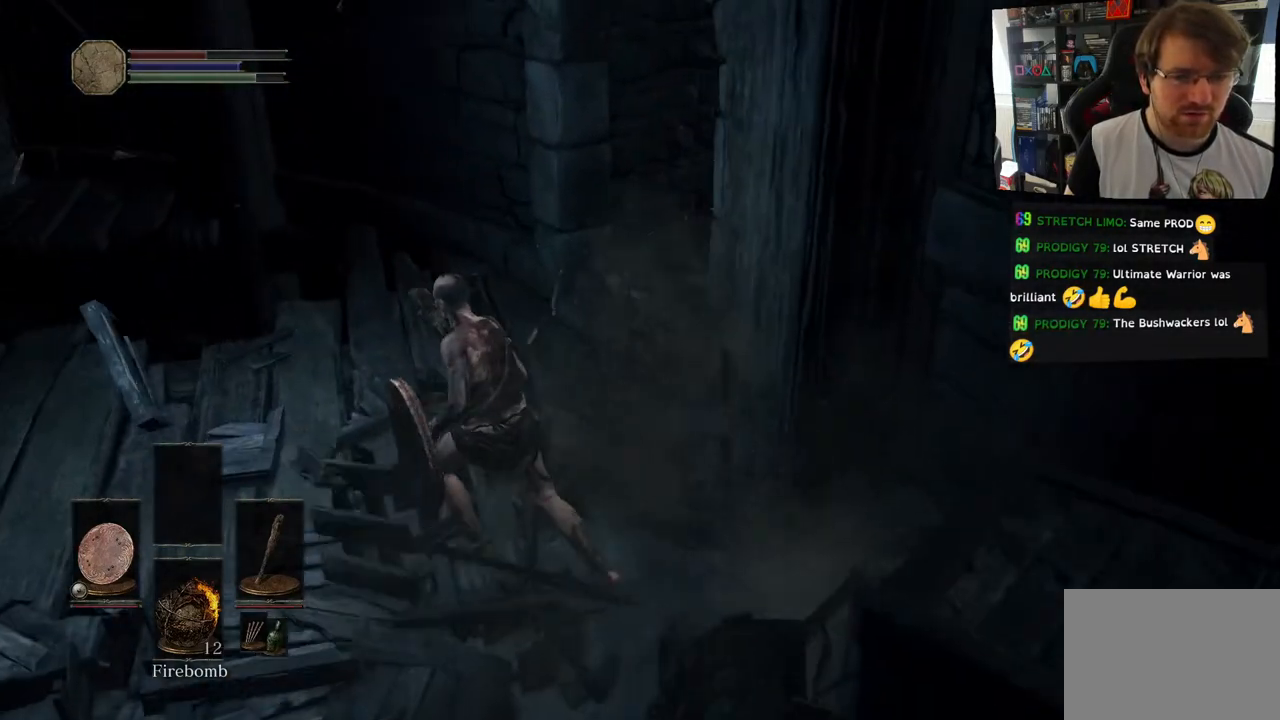
{"buttons": [], "left_stick": "up-left", "right_stick": "right", "events": []}
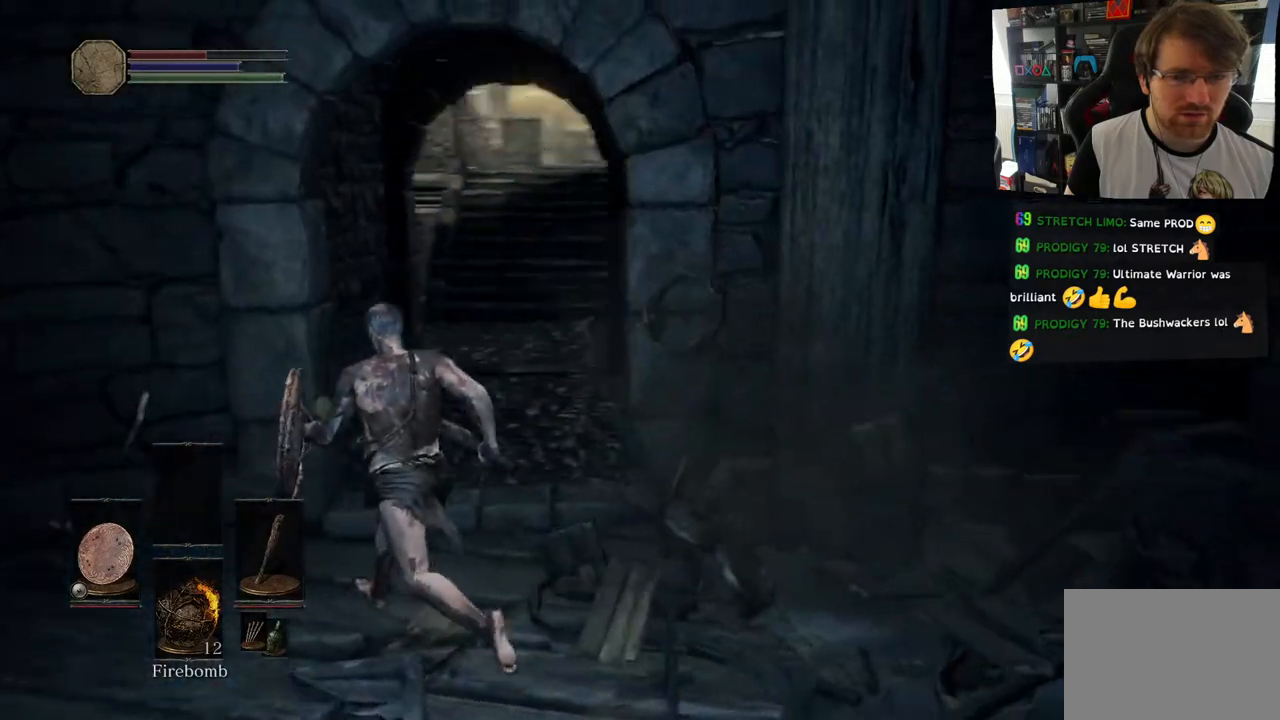
{"buttons": [], "left_stick": "right", "right_stick": "left", "events": [[50, "right_stick", "center"], [233, "left_stick", "up"], [367, "left_stick", "up-right"], [367, "right_stick", "left"], [467, "left_stick", "right"]]}
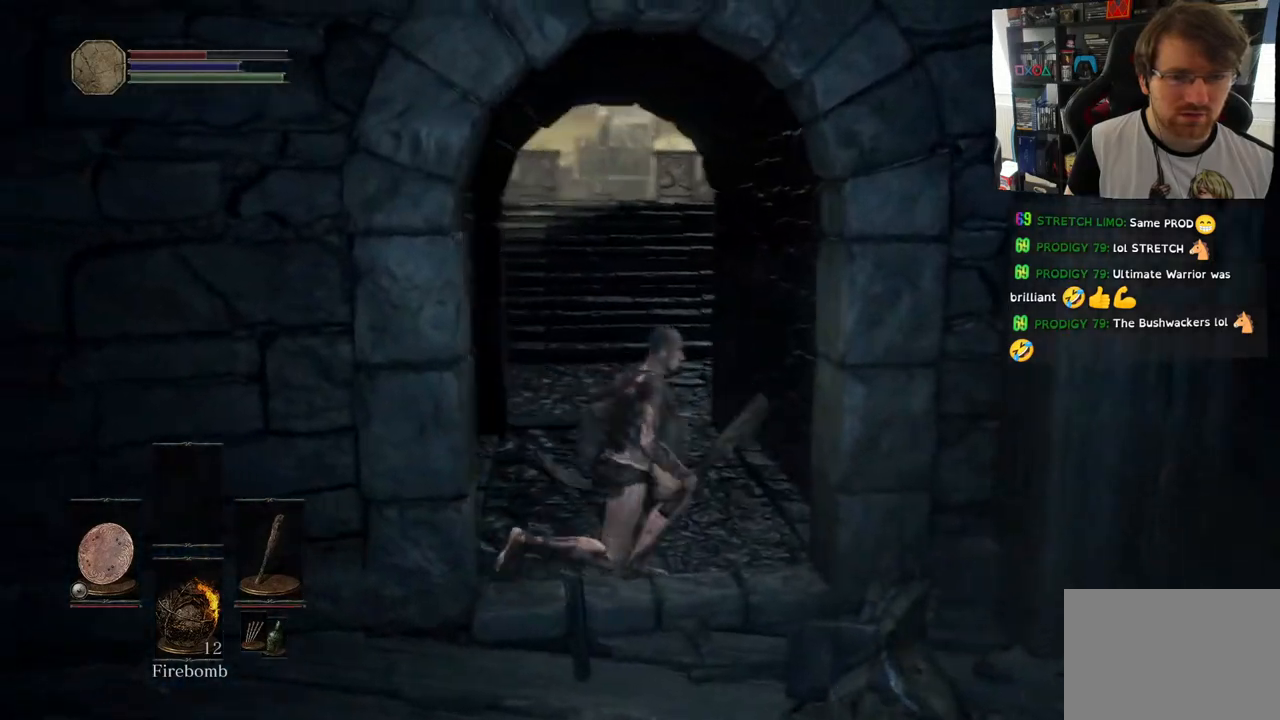
{"buttons": [], "left_stick": "left", "right_stick": "down-left", "events": [[33, "left_stick", "down-right"], [183, "left_stick", "down-left"], [317, "left_stick", "left"], [500, "right_stick", "down-left"]]}
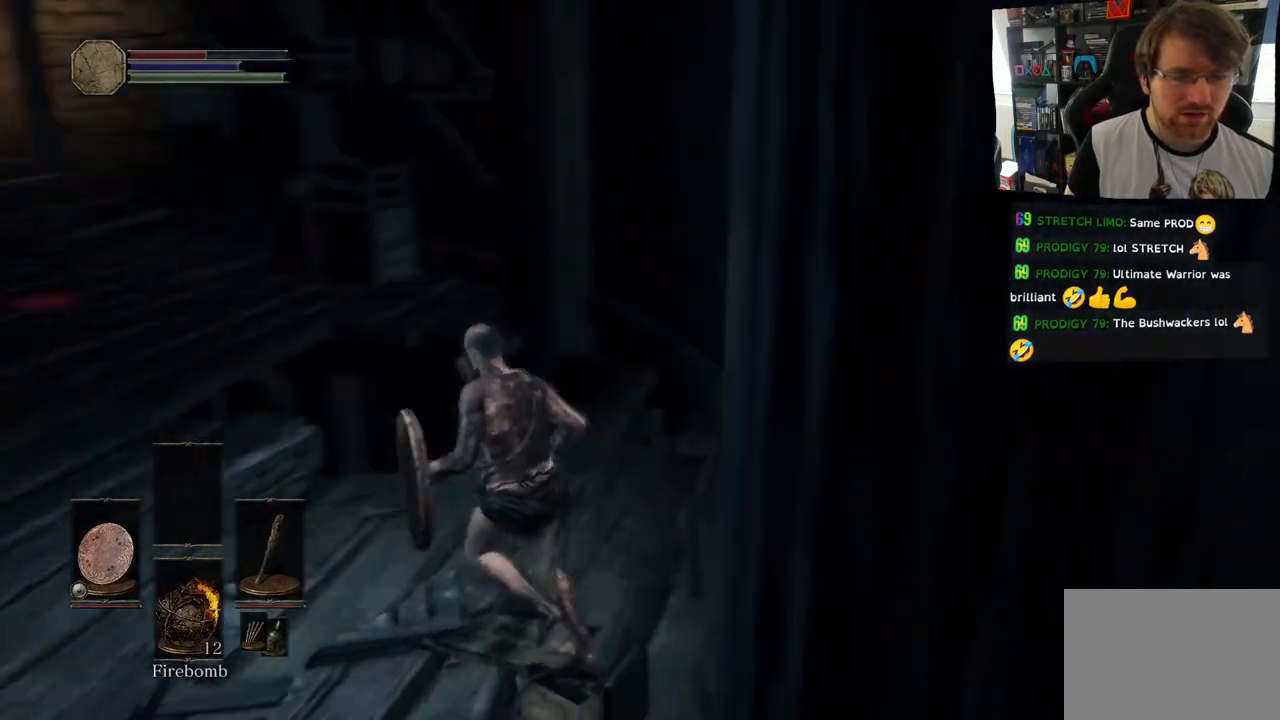
{"buttons": [], "left_stick": "up", "right_stick": "left", "events": [[33, "left_stick", "up-left"], [233, "right_stick", "left"], [367, "left_stick", "up"]]}
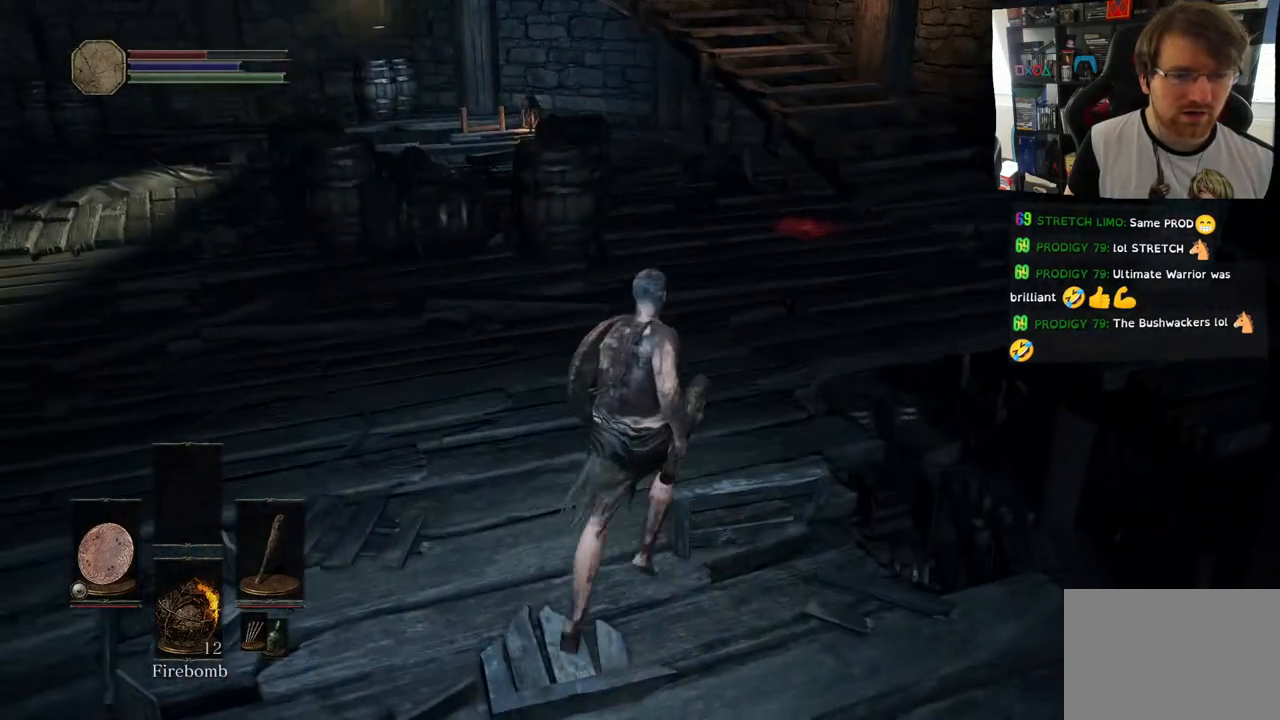
{"buttons": [], "left_stick": "up", "right_stick": "down", "events": [[67, "right_stick", "down"]]}
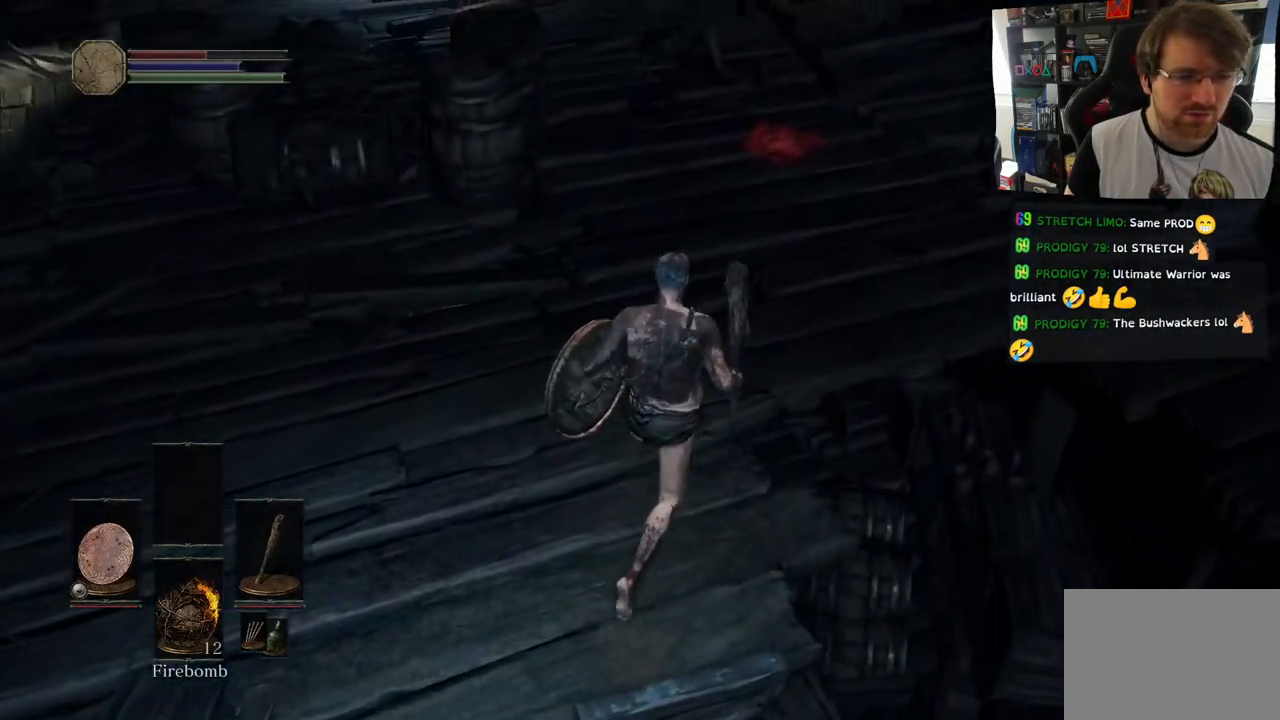
{"buttons": [], "left_stick": "up-right", "right_stick": "down", "events": [[333, "left_stick", "up-right"]]}
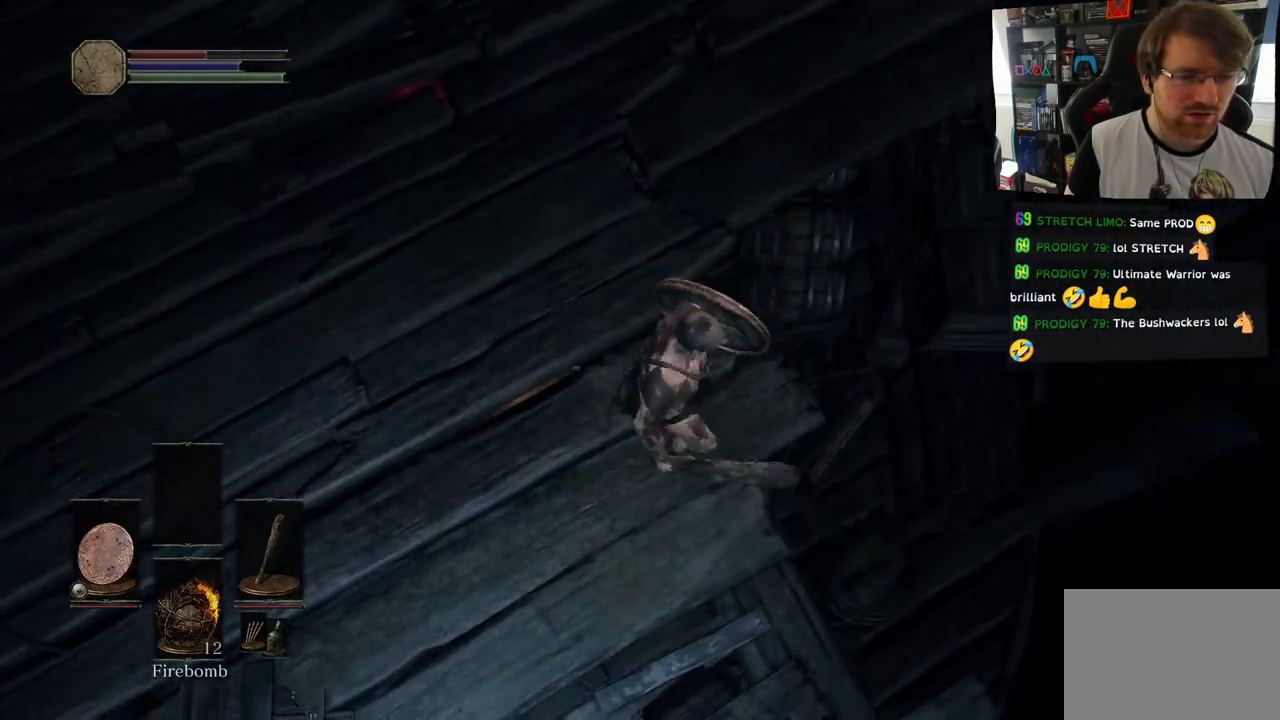
{"buttons": [], "left_stick": "up-right", "right_stick": "center", "events": [[333, "right_stick", "center"]]}
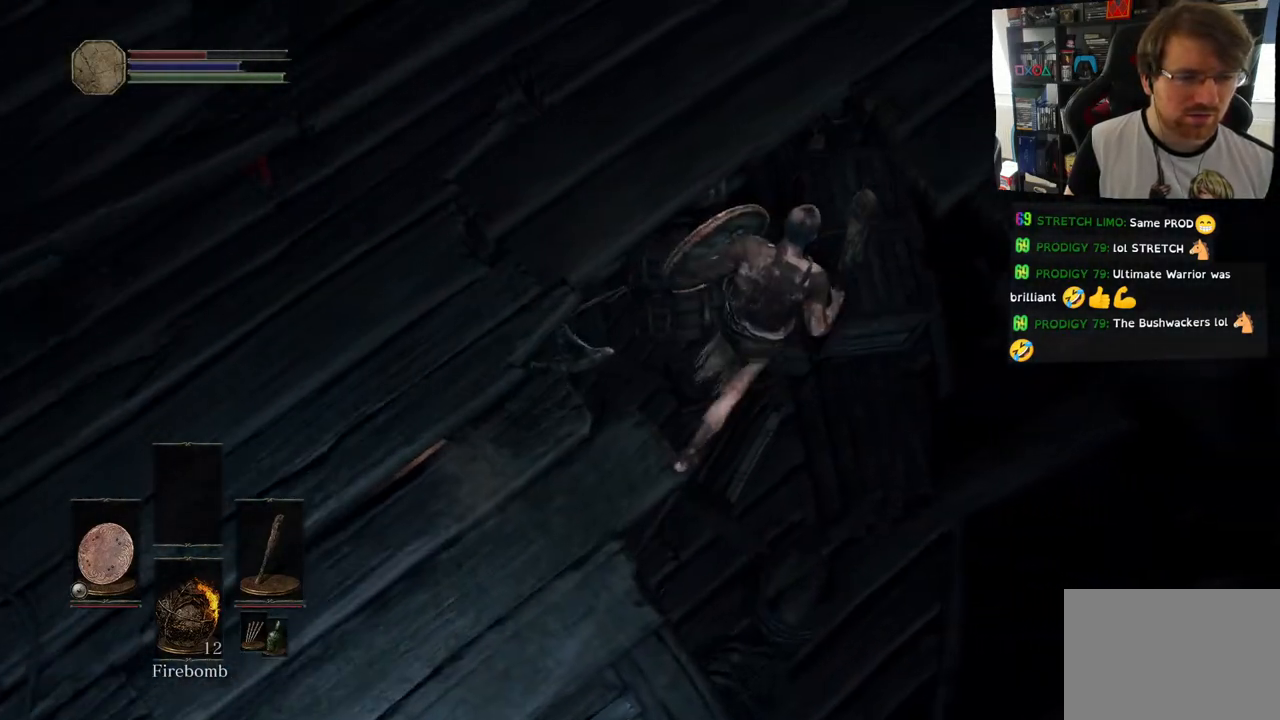
{"buttons": [], "left_stick": "up", "right_stick": "left", "events": [[233, "left_stick", "up"], [233, "right_stick", "left"]]}
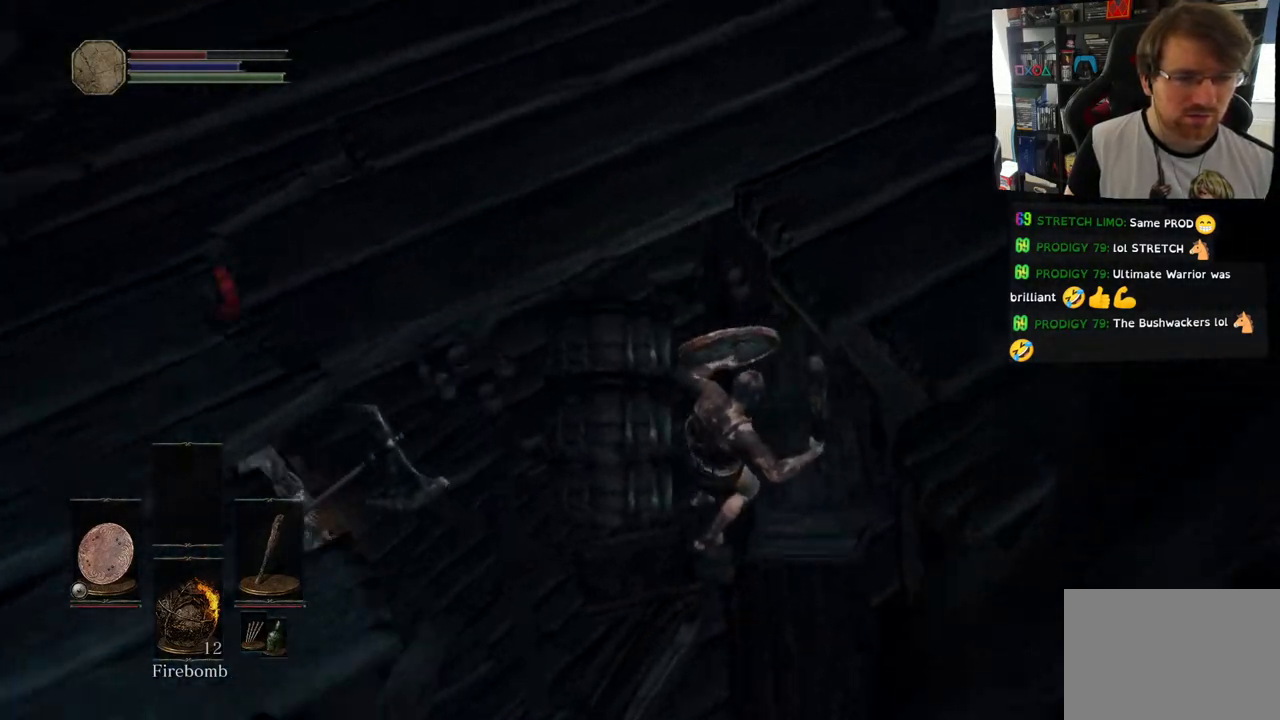
{"buttons": [], "left_stick": "center", "right_stick": "left", "events": [[67, "right_stick", "down-left"], [383, "left_stick", "center"], [417, "right_stick", "left"]]}
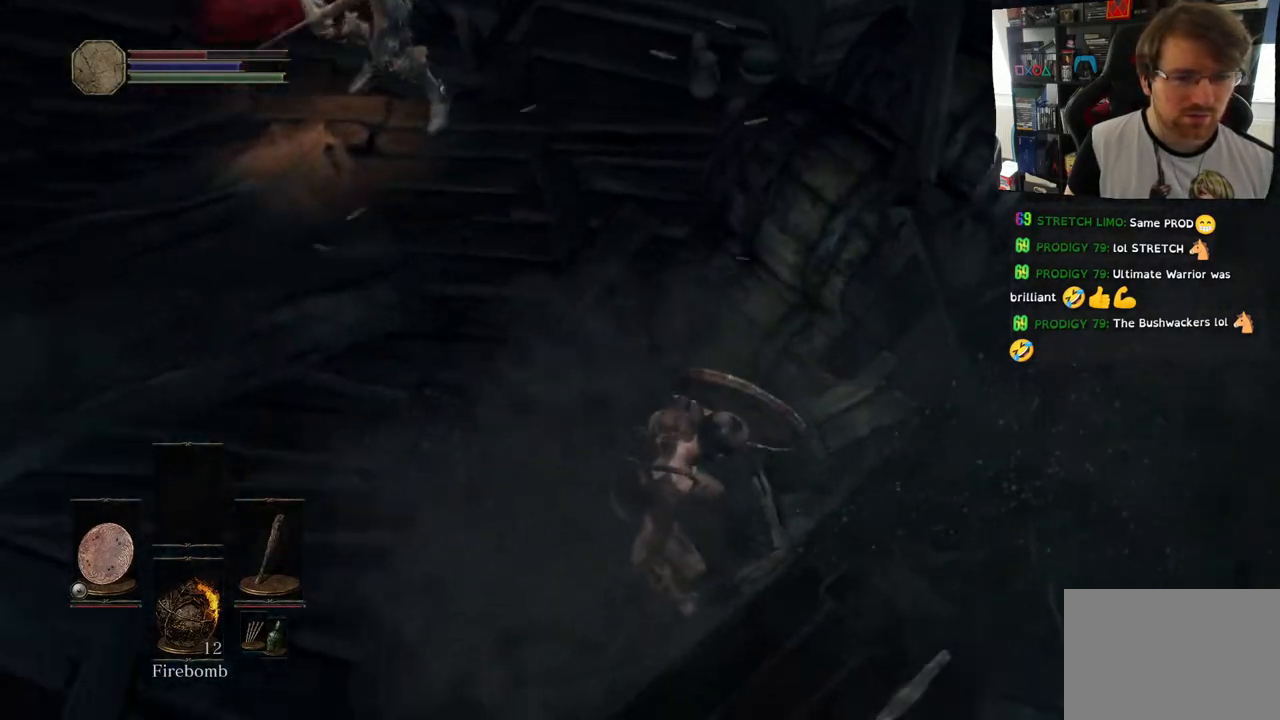
{"buttons": [], "left_stick": "up", "right_stick": "down", "events": [[50, "left_stick", "up"], [133, "right_stick", "down-left"], [333, "right_stick", "down"]]}
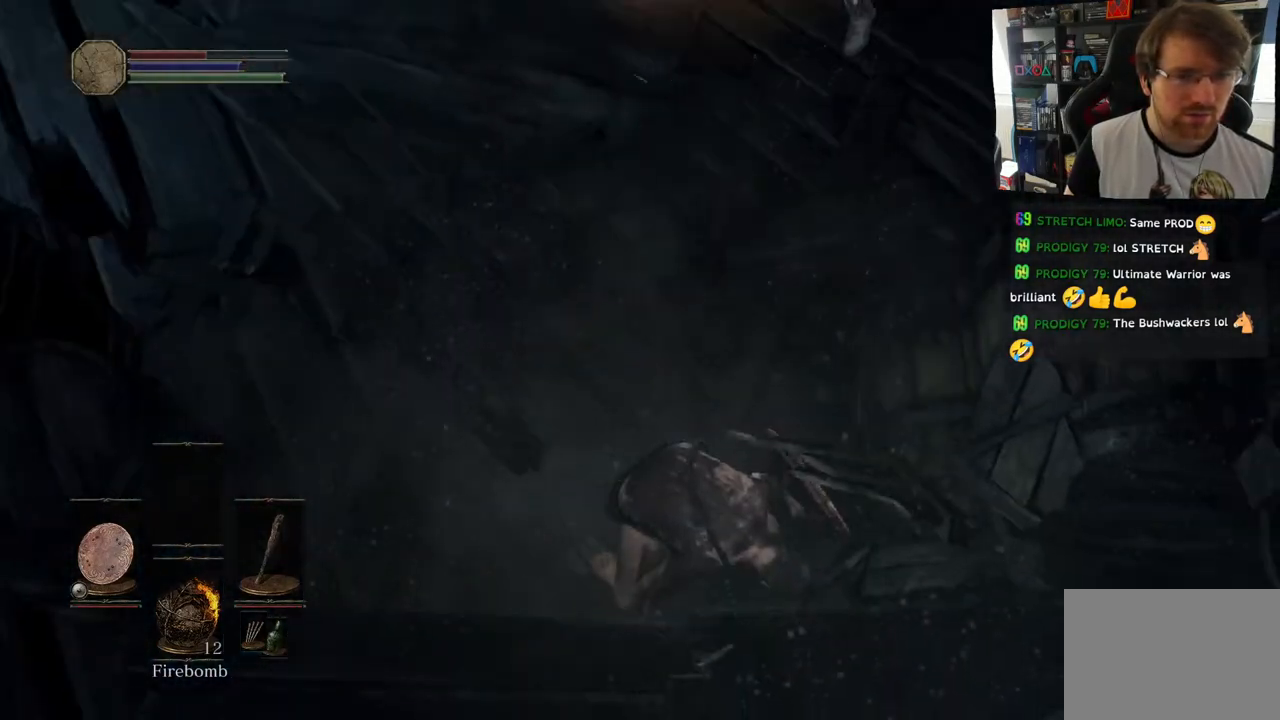
{"buttons": ["L1"], "left_stick": "up", "right_stick": "up", "events": [[17, "R3", "down"], [17, "right_stick", "center"], [133, "R3", "up"], [283, "right_stick", "up"], [383, "L1", "down"]]}
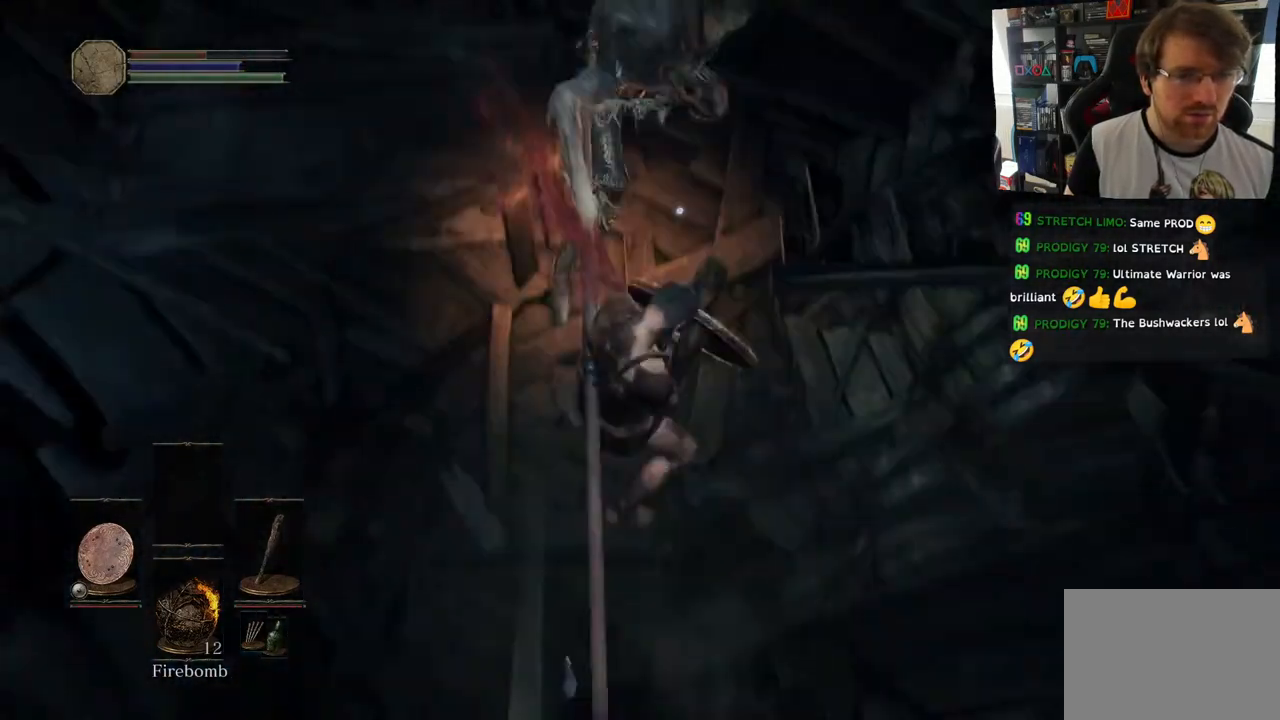
{"buttons": ["L1"], "left_stick": "up-left", "right_stick": "center", "events": [[33, "right_stick", "center"], [167, "left_stick", "up-left"]]}
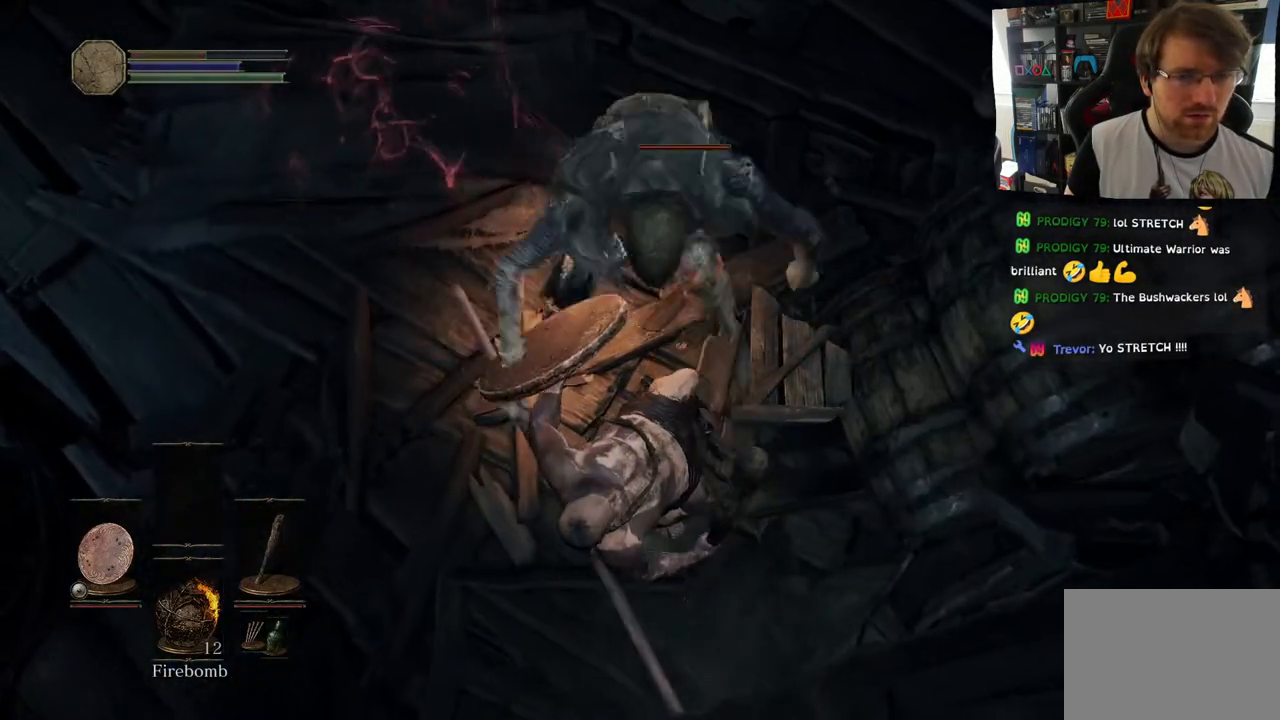
{"buttons": ["L1"], "left_stick": "up-left", "right_stick": "center", "events": []}
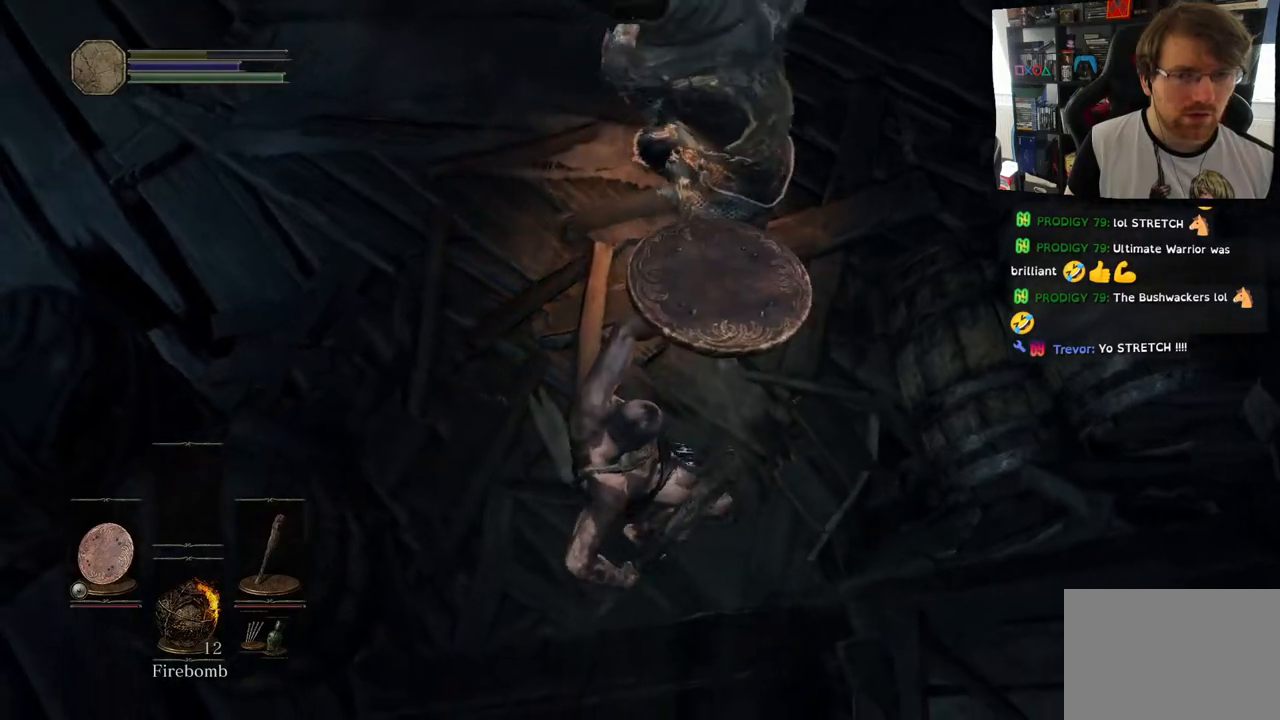
{"buttons": ["L1"], "left_stick": "up-left", "right_stick": "center", "events": []}
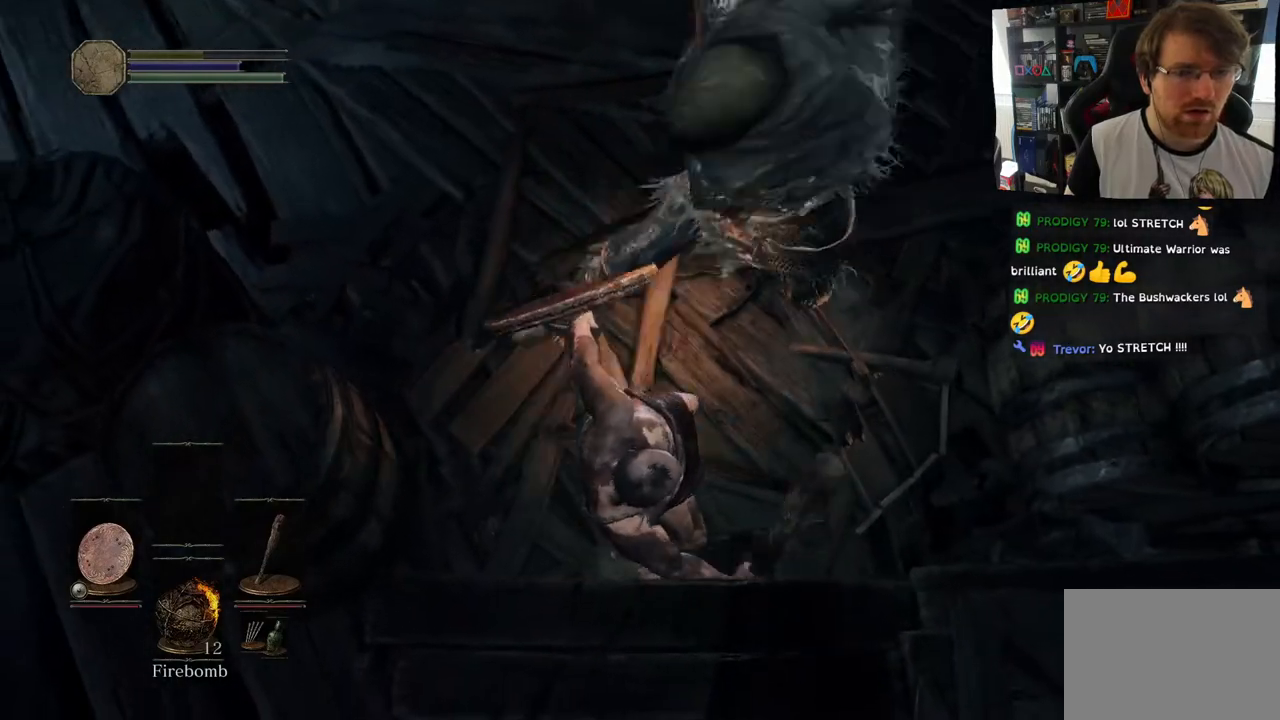
{"buttons": [], "left_stick": "up-left", "right_stick": "center", "events": [[450, "L1", "up"]]}
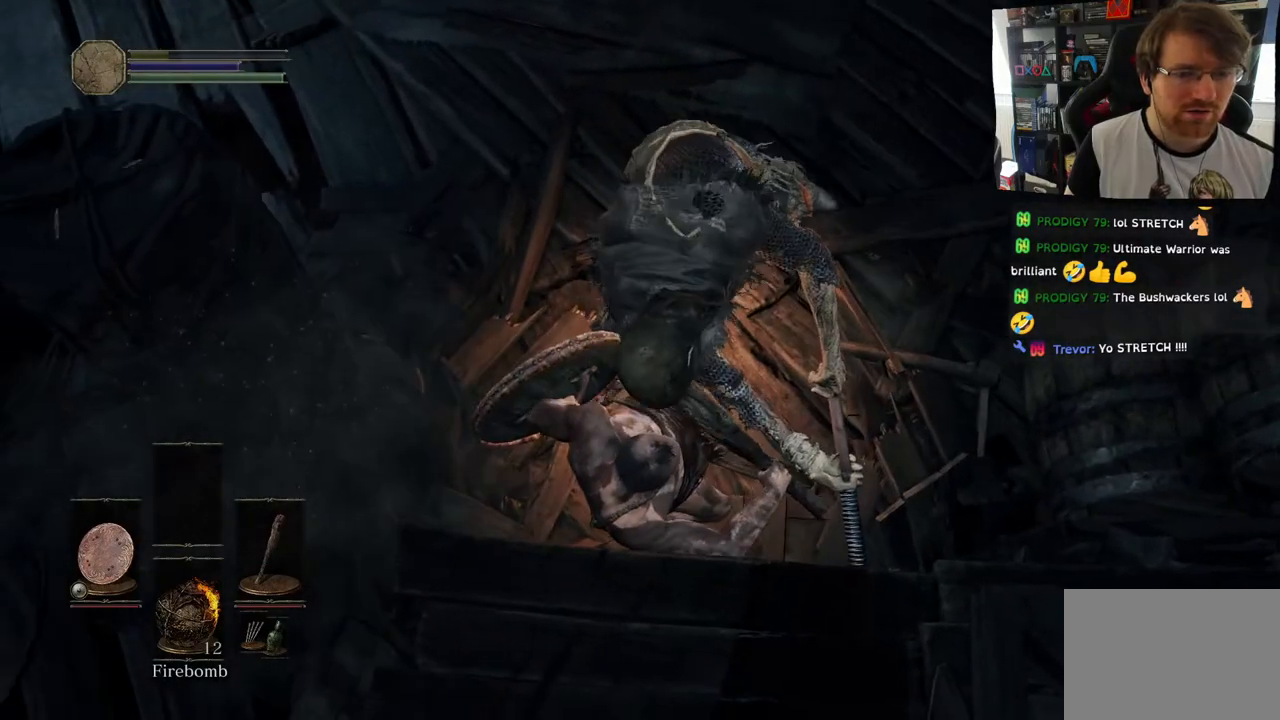
{"buttons": [], "left_stick": "up", "right_stick": "center", "events": [[417, "left_stick", "up"]]}
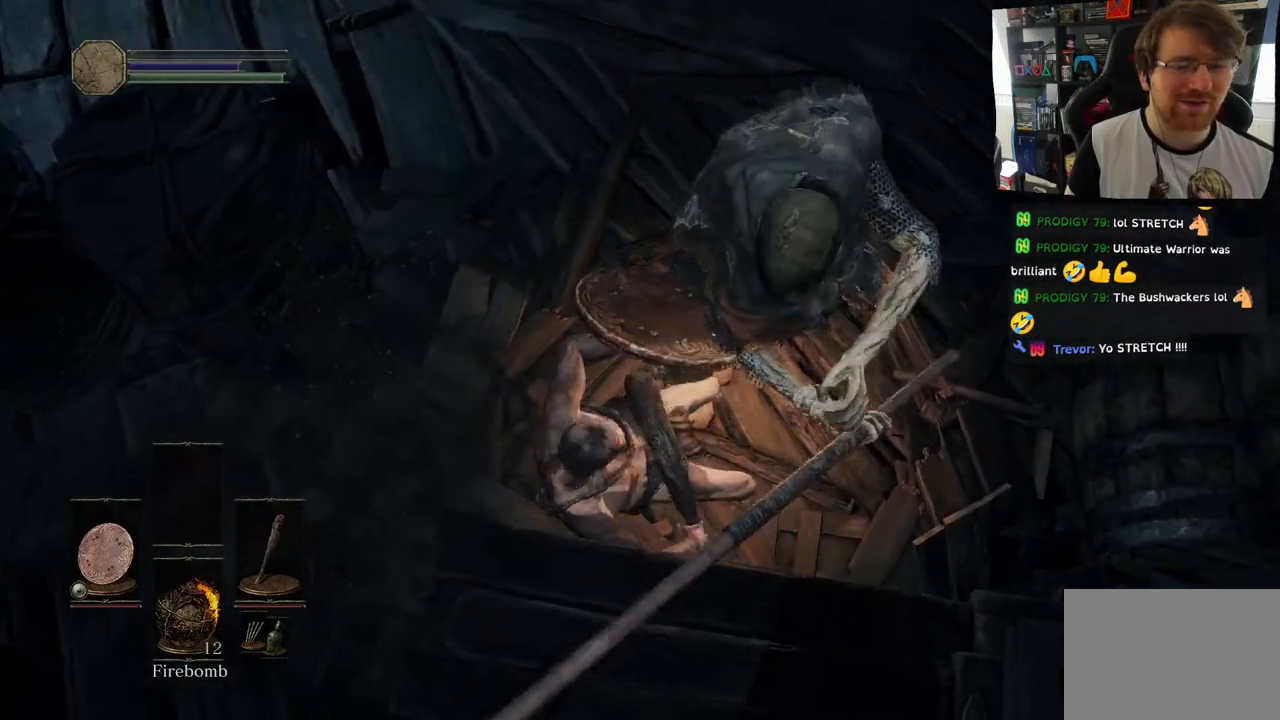
{"buttons": [], "left_stick": "center", "right_stick": "right", "events": [[183, "left_stick", "center"], [183, "right_stick", "right"]]}
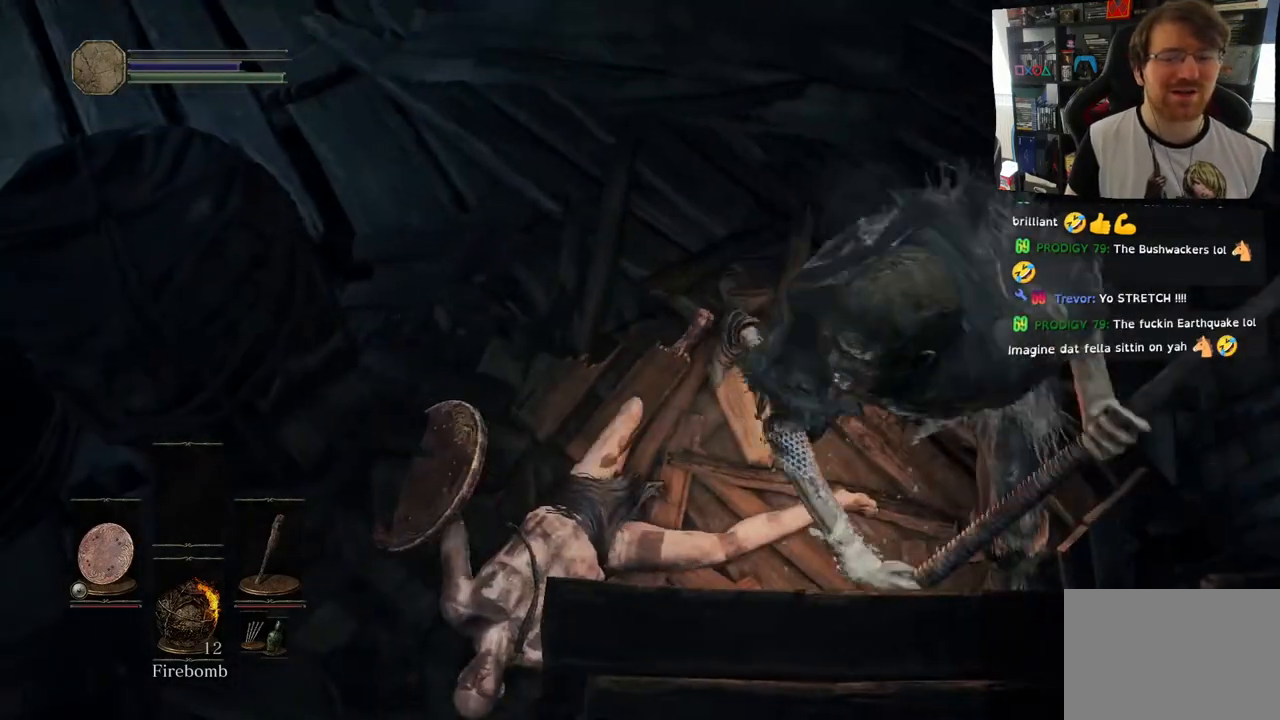
{"buttons": [], "left_stick": "center", "right_stick": "center", "events": [[167, "right_stick", "center"]]}